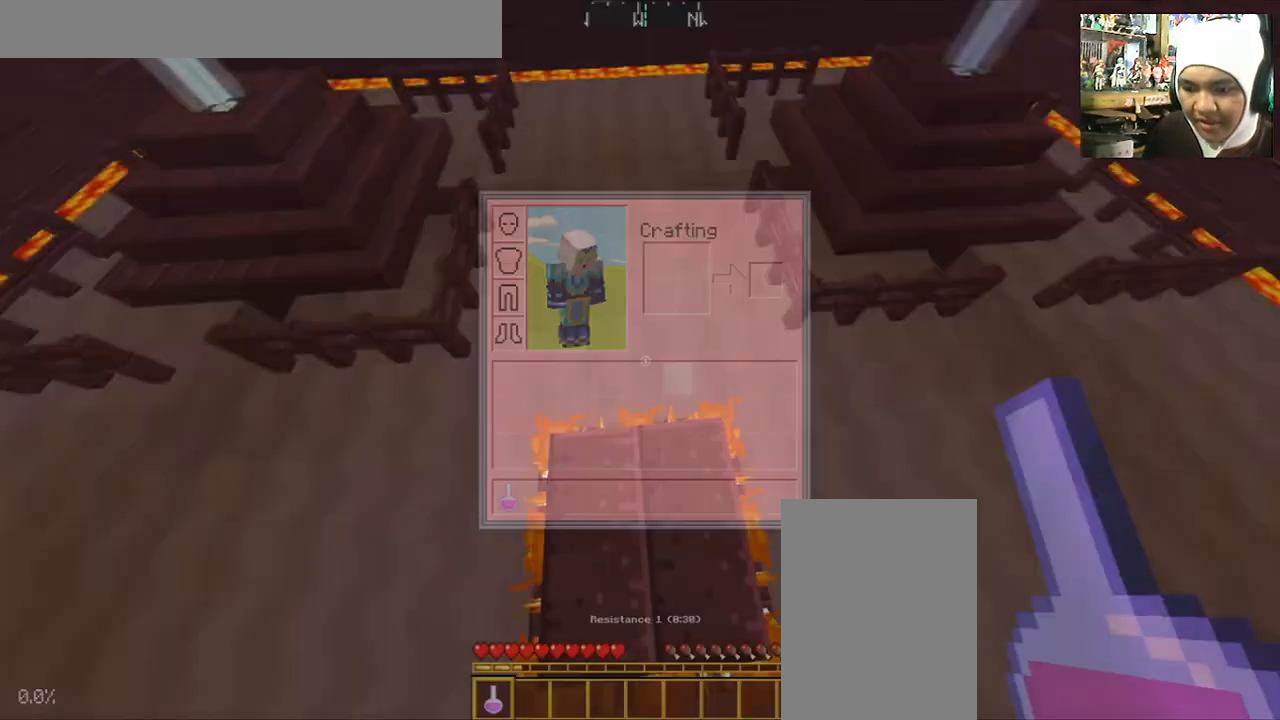
Gameplay with keyboard and mouse; each line is a JSON object with the keys and mouse buttons held at the frame after it. "events" lists presses ("down") and releases ("up") of "a", "d", "s", "space", "w", "mouse_left" and "mouse_right" between this image and that frame as [ms after this image, input, new state], when the widget could be followed in between. "mouse_left", "mouse_right" = the "left", "right" buttons of the "mouse" list. No other keys are recorded. Fast repeated clicks can show as one long hold. Mouse movement is not recorded.
{"keys": [], "mouse": [], "events": []}
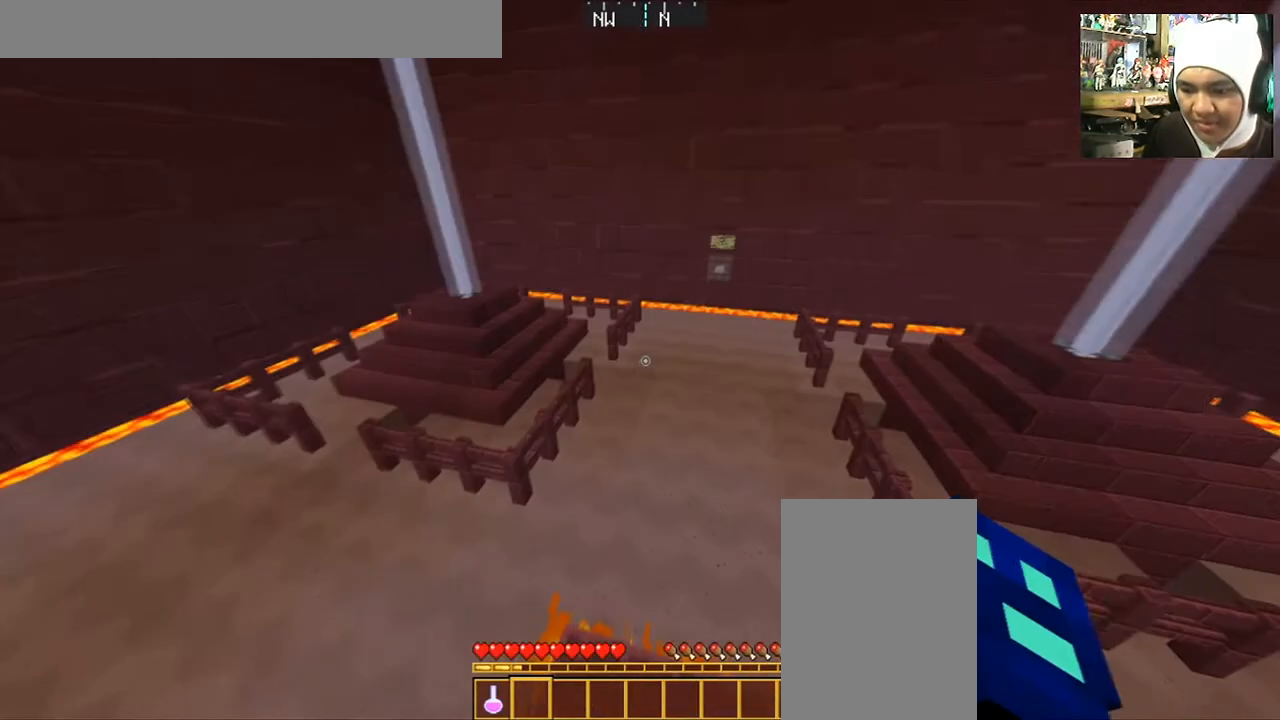
{"keys": [], "mouse": [], "events": []}
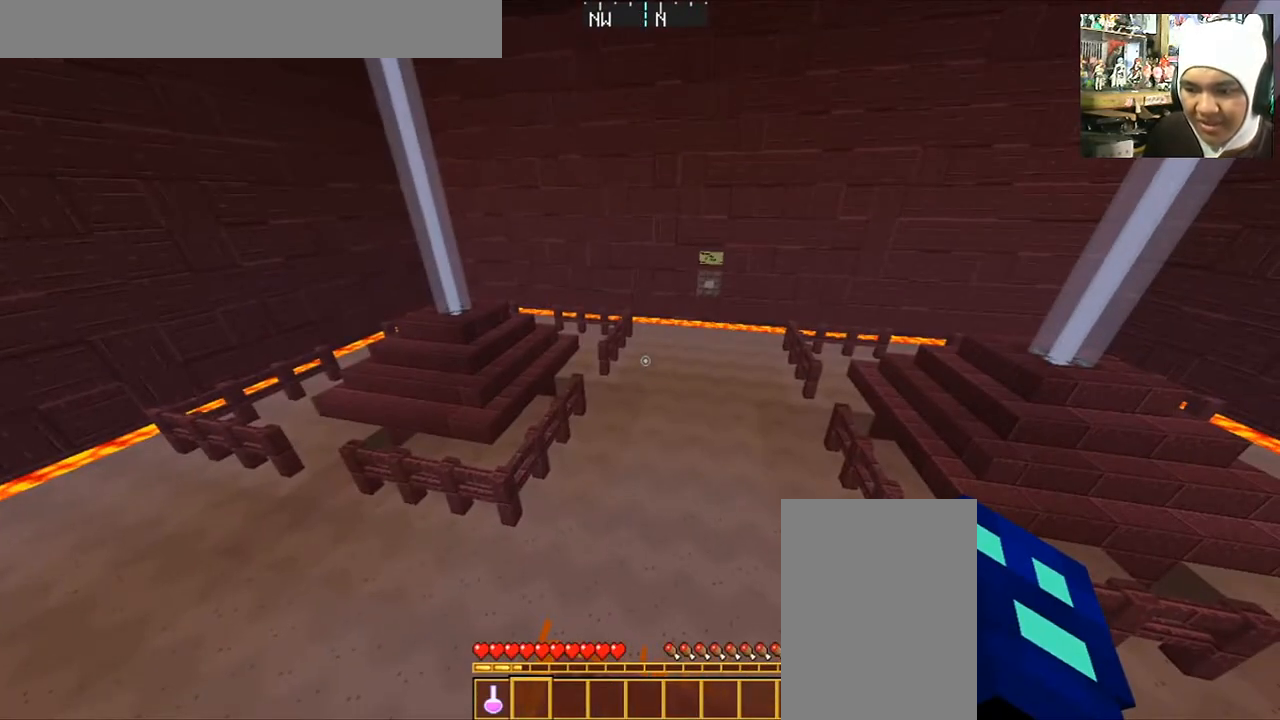
{"keys": [], "mouse": [], "events": []}
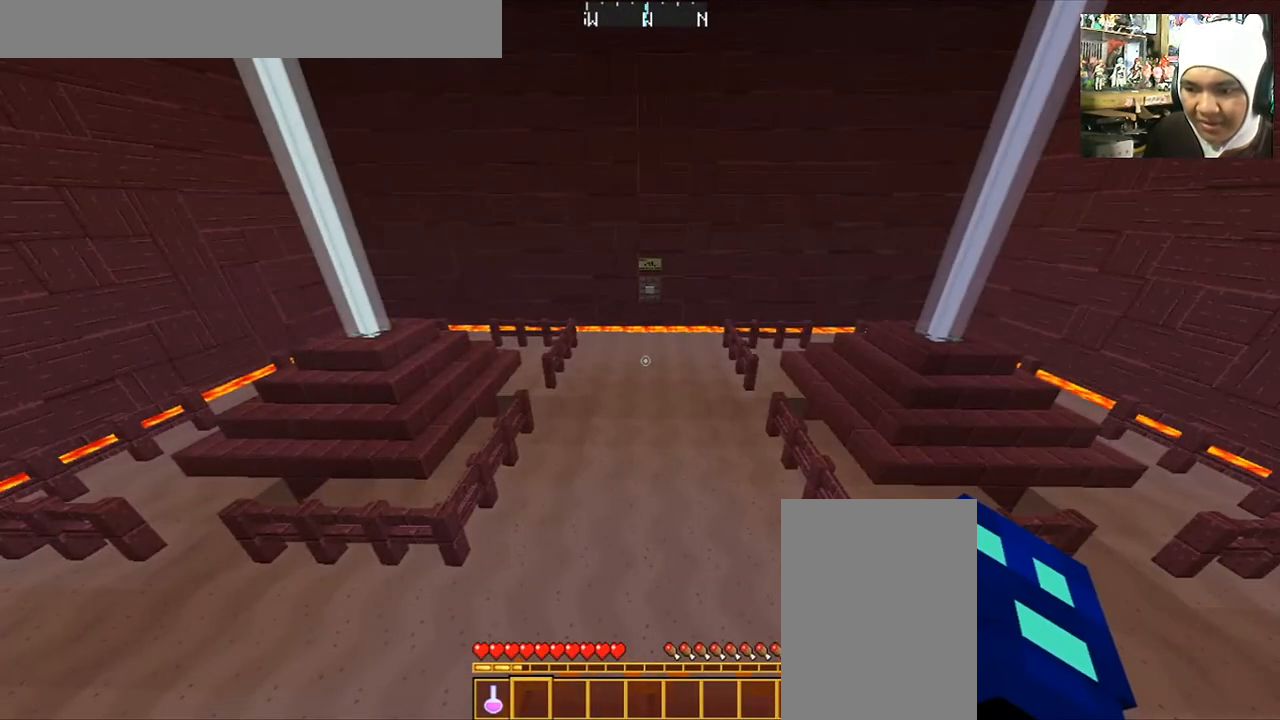
{"keys": [], "mouse": [], "events": []}
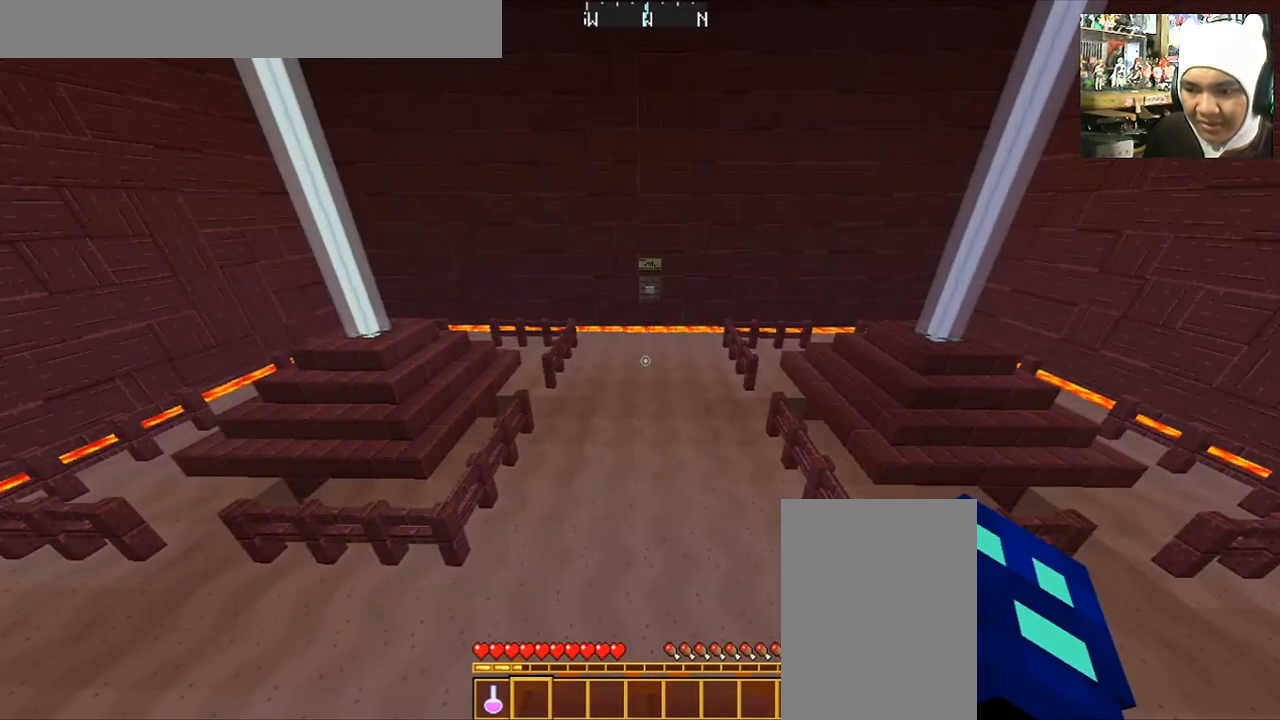
{"keys": [], "mouse": [], "events": []}
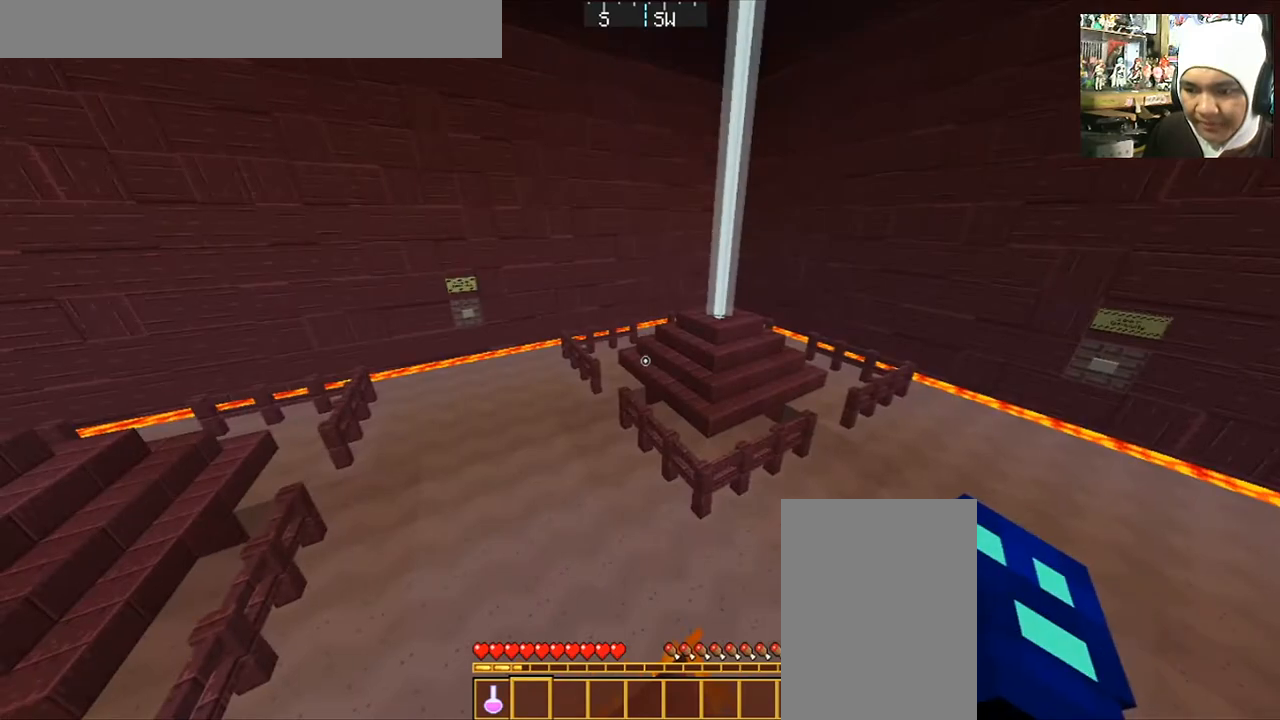
{"keys": [], "mouse": [], "events": []}
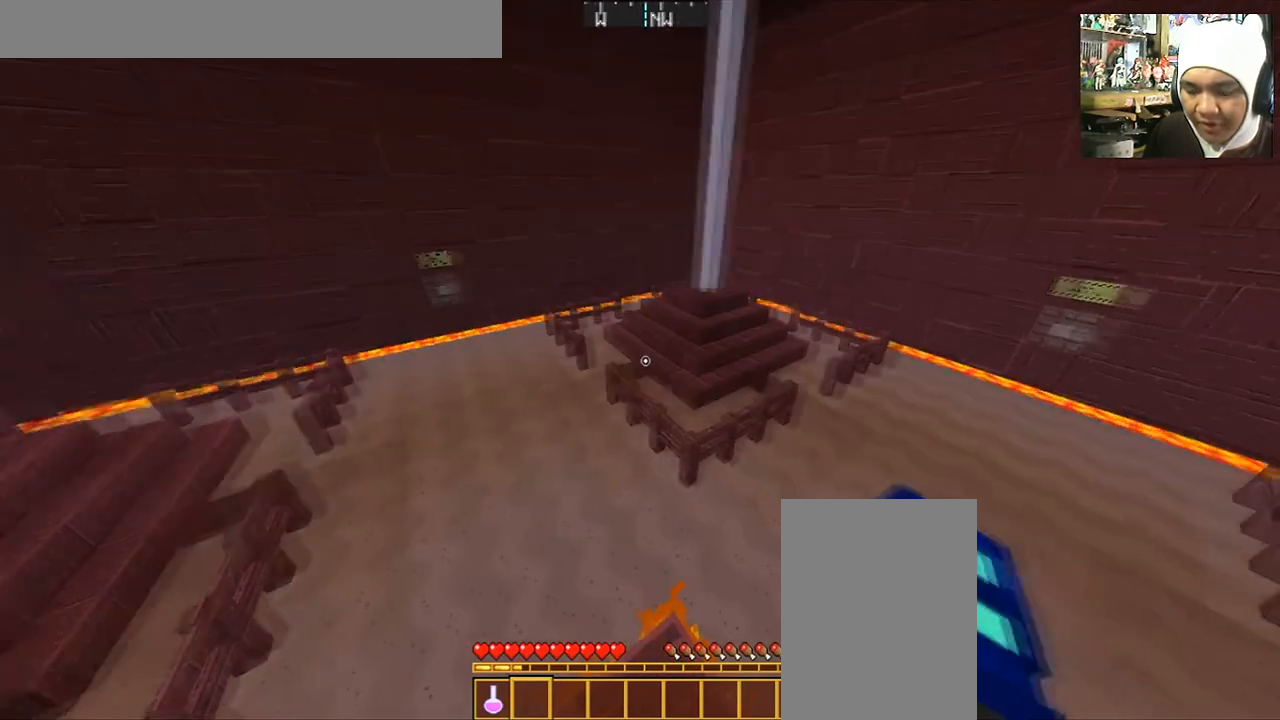
{"keys": [], "mouse": [], "events": []}
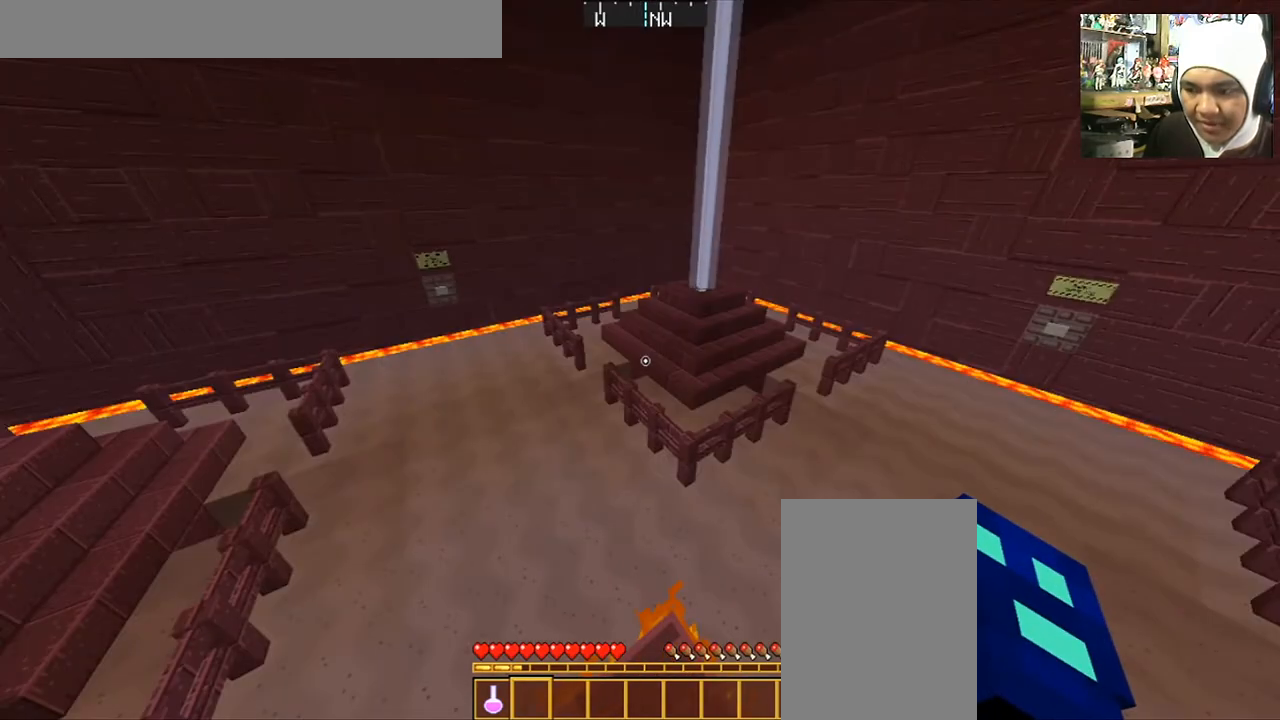
{"keys": [], "mouse": [], "events": []}
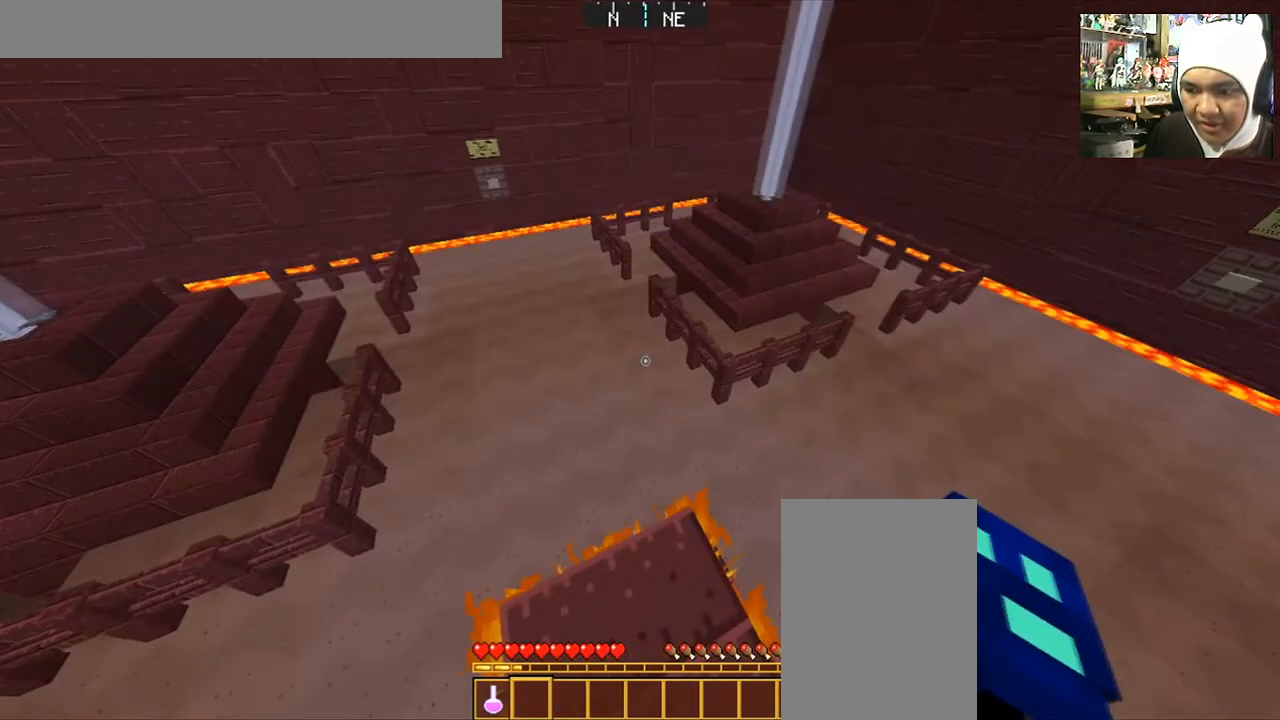
{"keys": ["w"], "mouse": [], "events": [[434, "w", "down"]]}
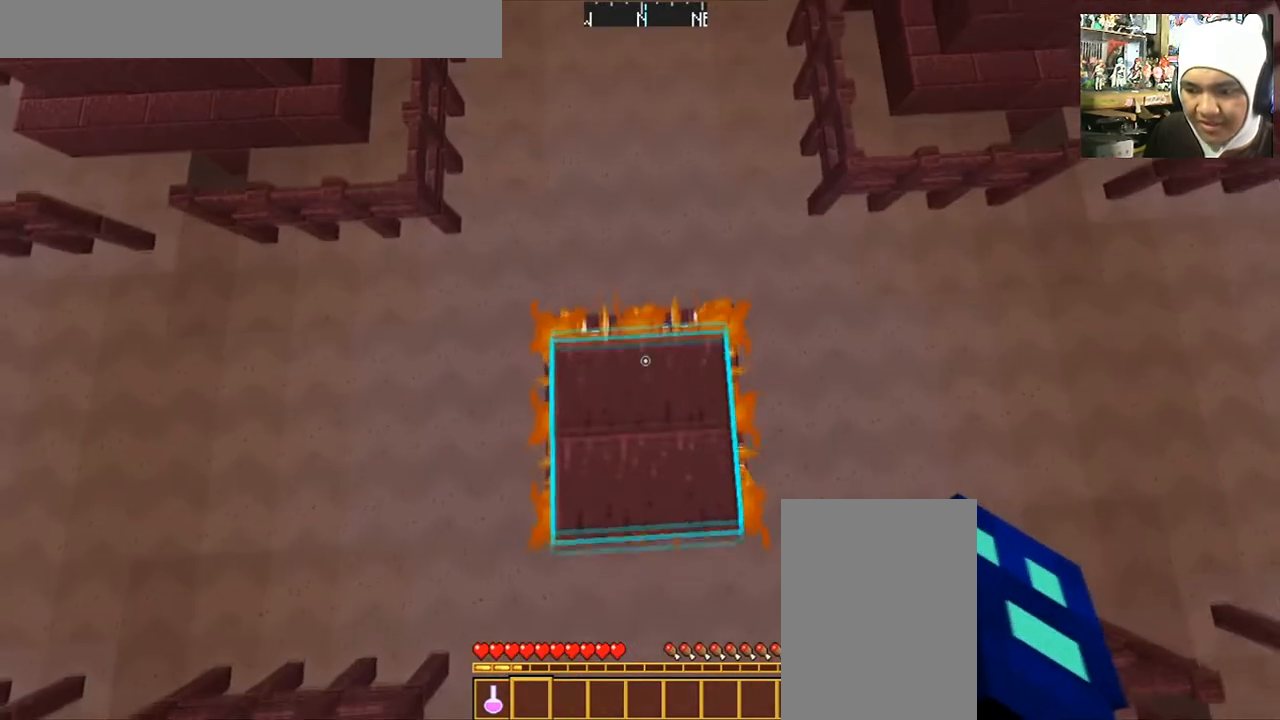
{"keys": [], "mouse": [], "events": [[33, "w", "up"], [233, "s", "down"], [400, "s", "up"]]}
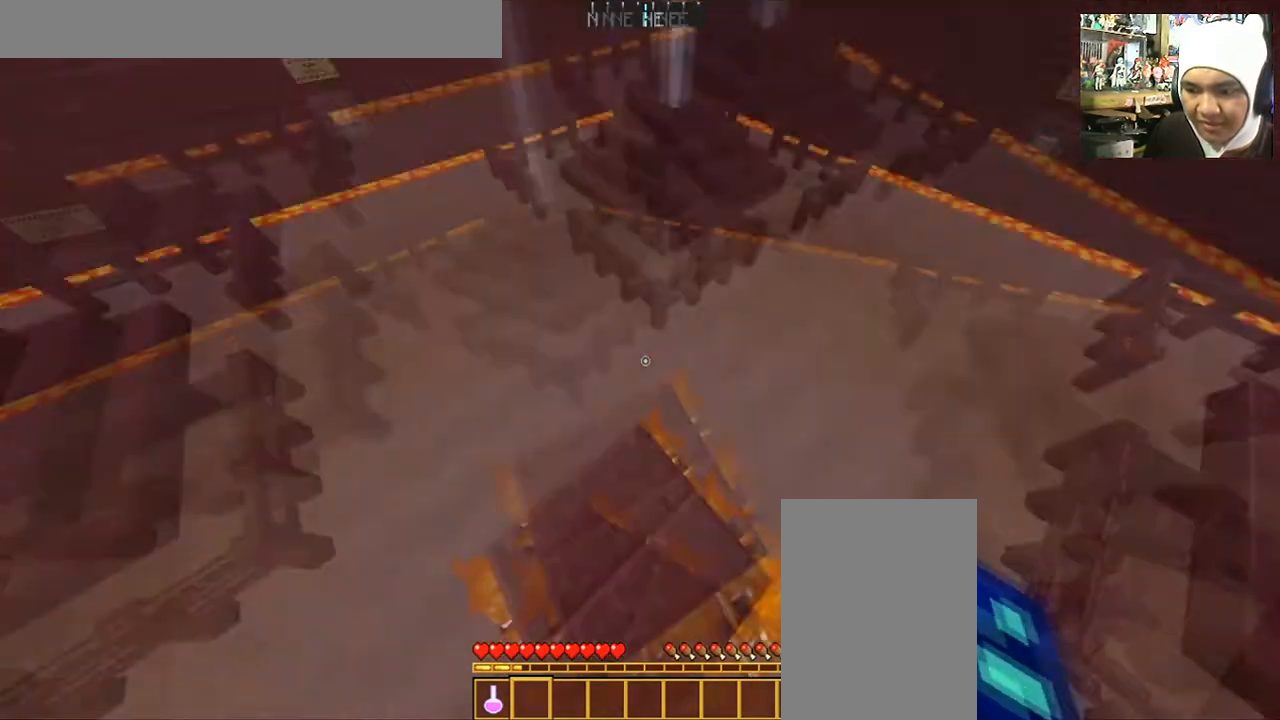
{"keys": [], "mouse": [], "events": []}
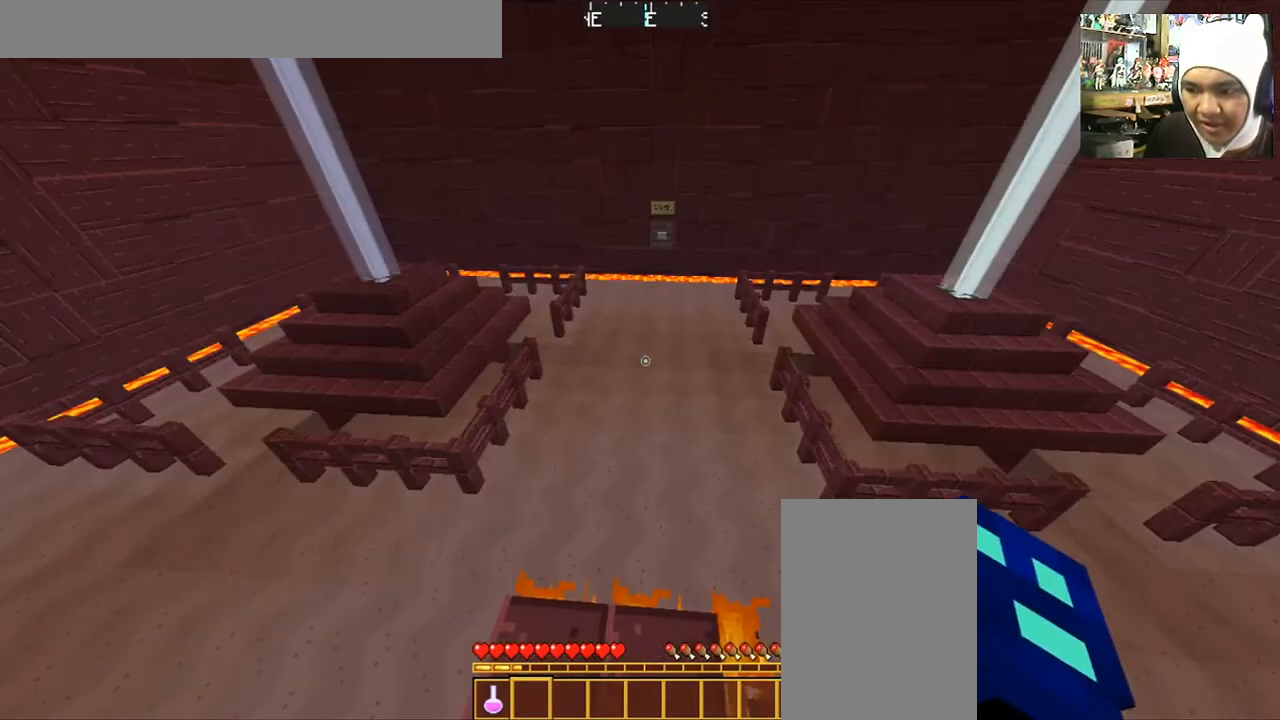
{"keys": [], "mouse": [], "events": [[100, "w", "down"], [200, "w", "up"]]}
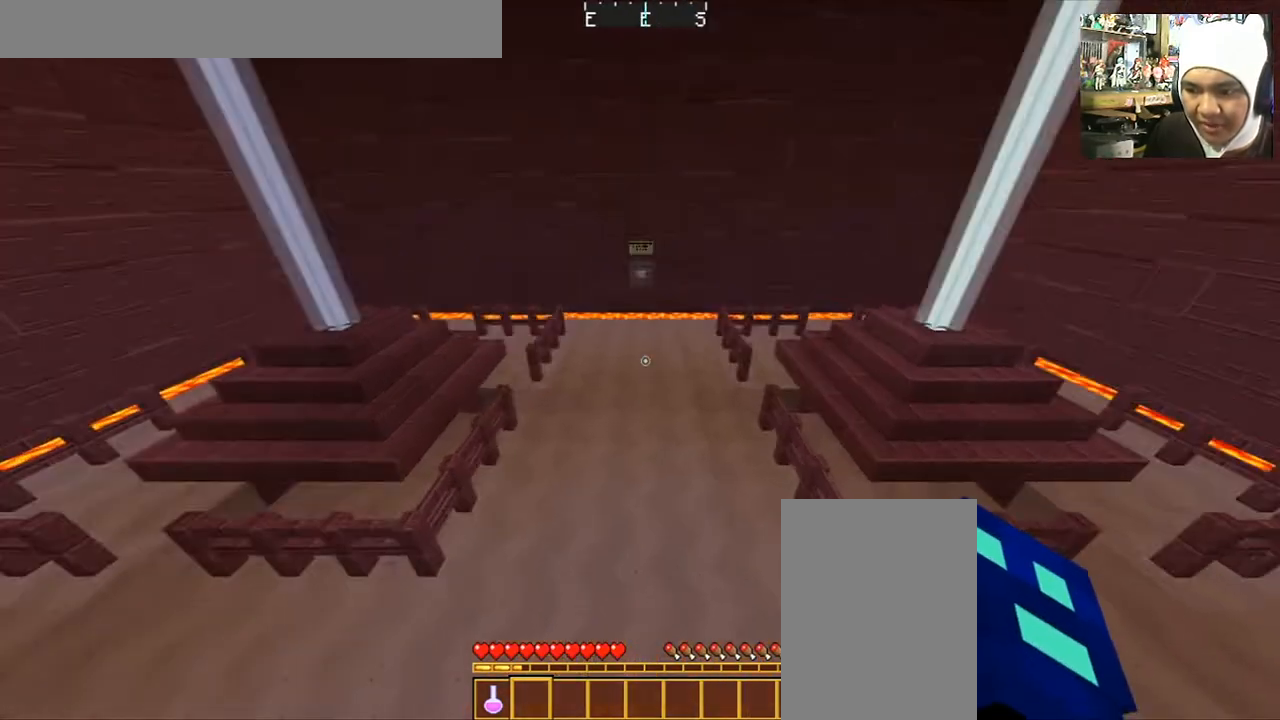
{"keys": [], "mouse": [], "events": [[33, "s", "down"], [167, "s", "up"]]}
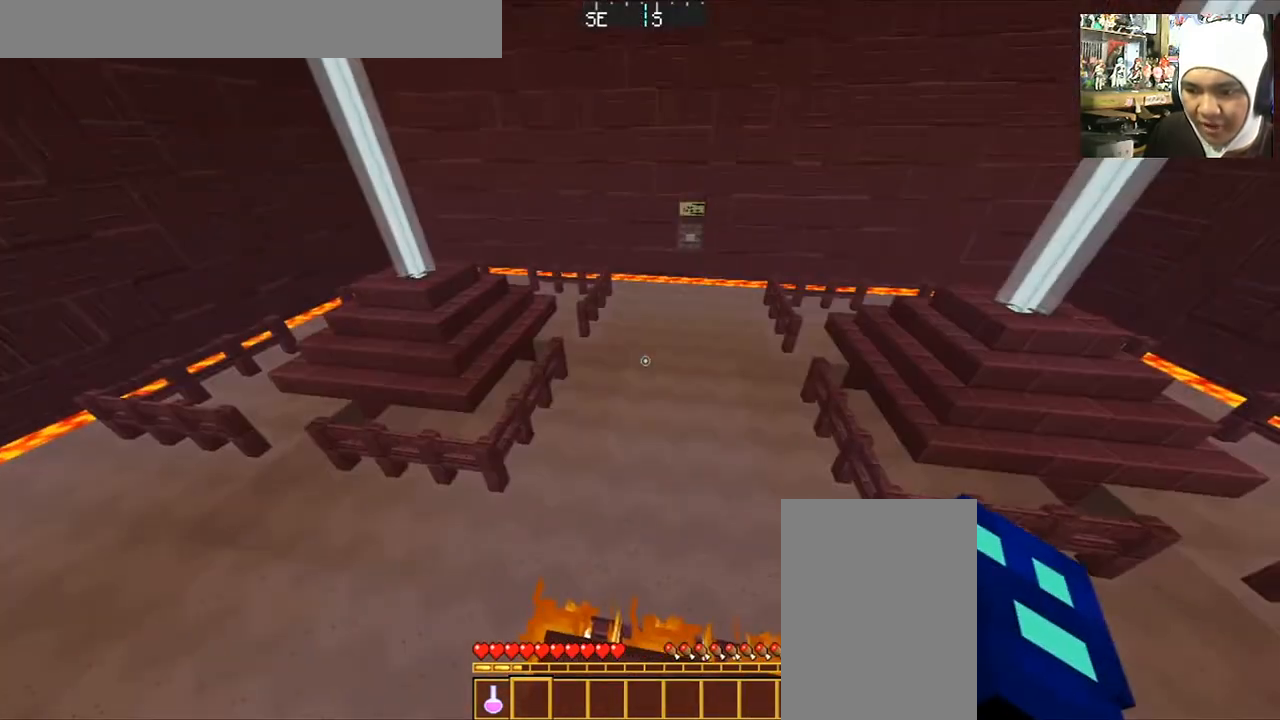
{"keys": [], "mouse": [], "events": []}
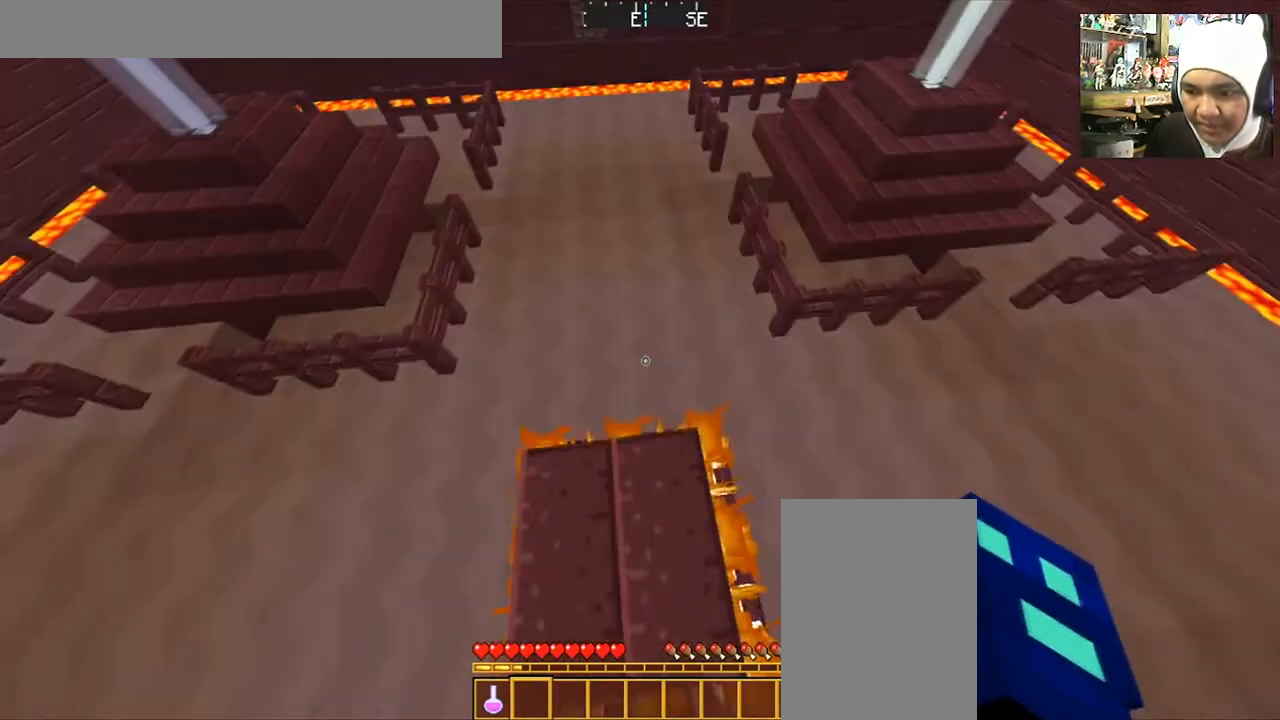
{"keys": ["w"], "mouse": [], "events": [[34, "w", "down"], [234, "space", "down"], [467, "space", "up"]]}
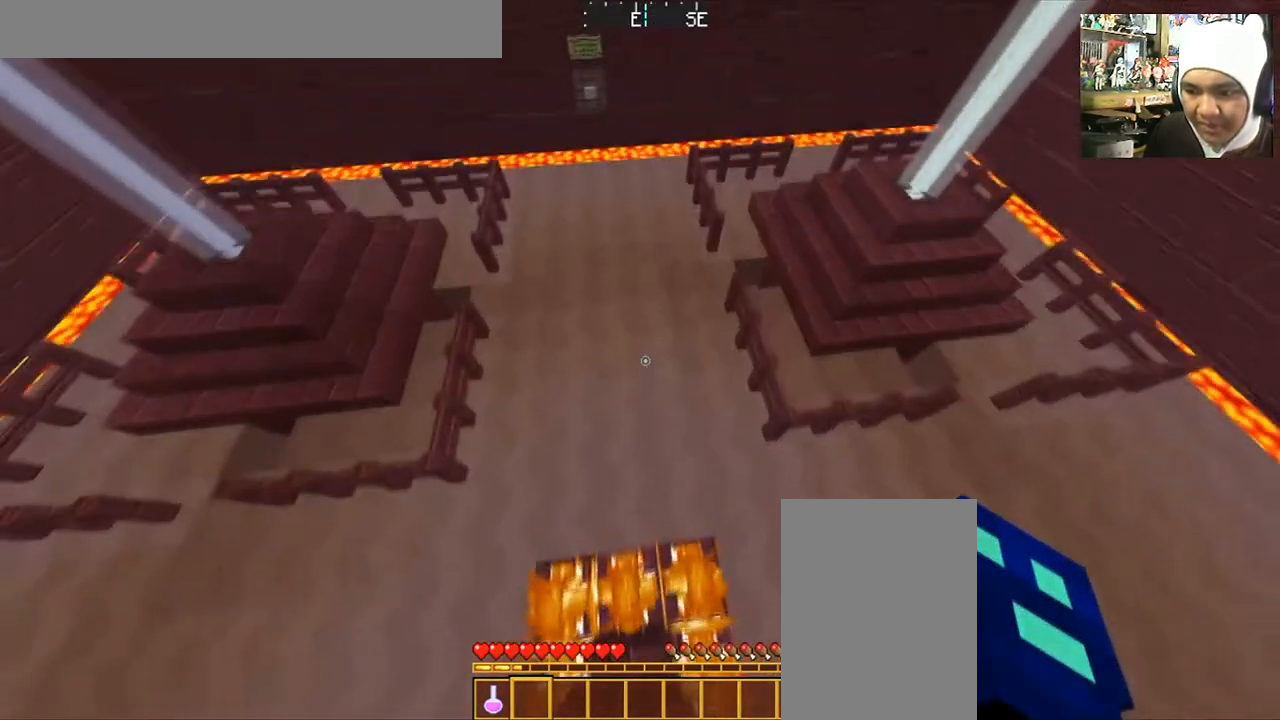
{"keys": [], "mouse": [], "events": [[467, "w", "up"]]}
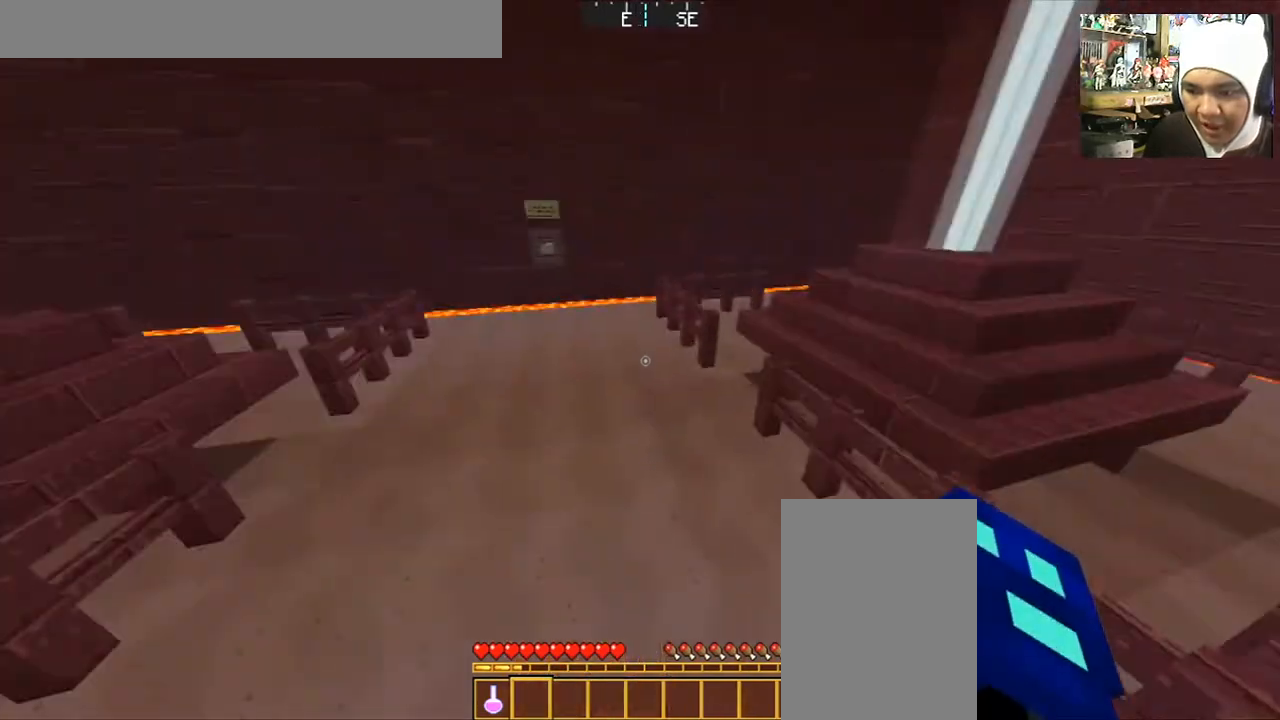
{"keys": ["w"], "mouse": [], "events": [[300, "w", "down"], [401, "mouse_right", "down"], [467, "mouse_right", "up"]]}
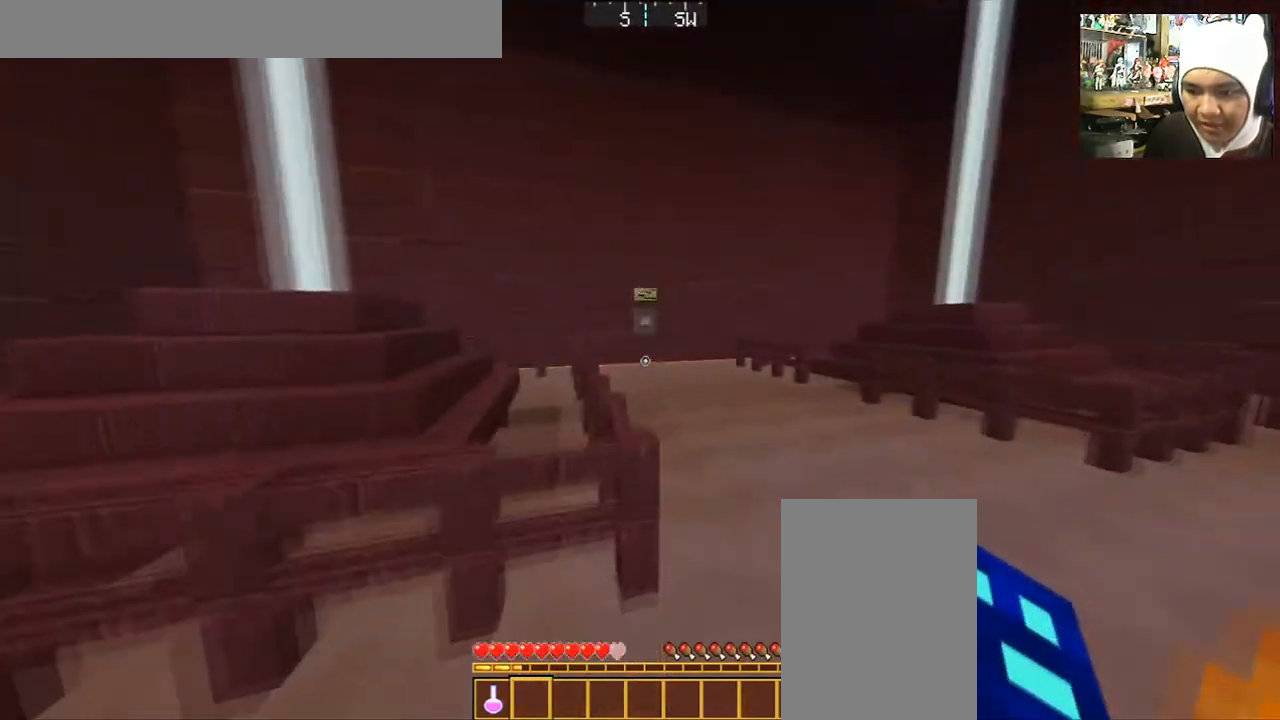
{"keys": ["d", "w"], "mouse": [], "events": [[200, "d", "down"]]}
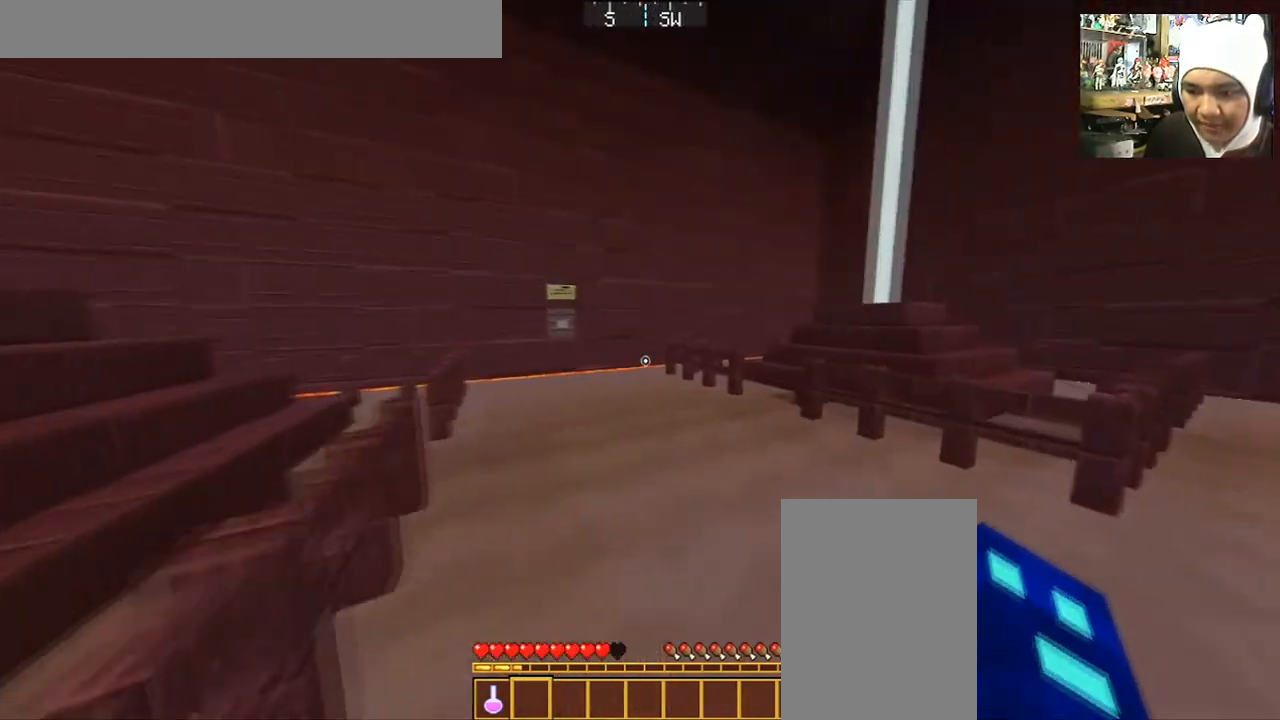
{"keys": ["w"], "mouse": [], "events": [[167, "d", "up"], [367, "mouse_right", "down"], [434, "mouse_right", "up"]]}
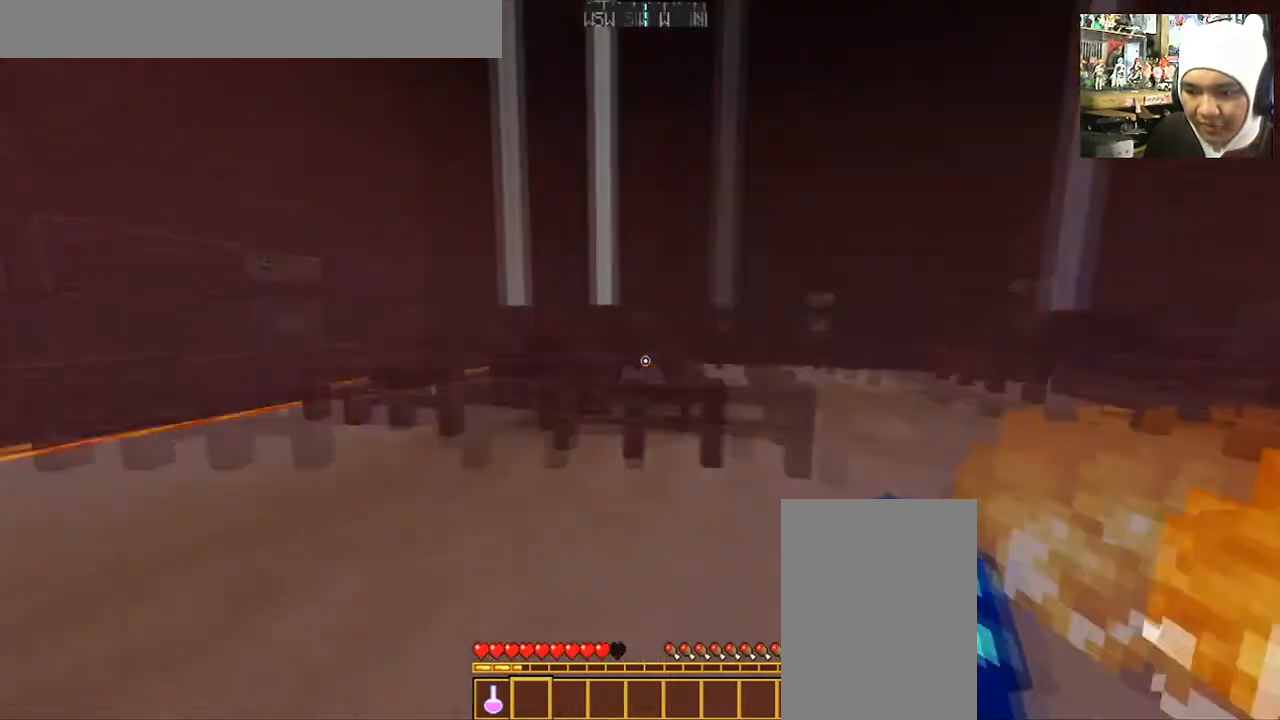
{"keys": ["w"], "mouse": [], "events": []}
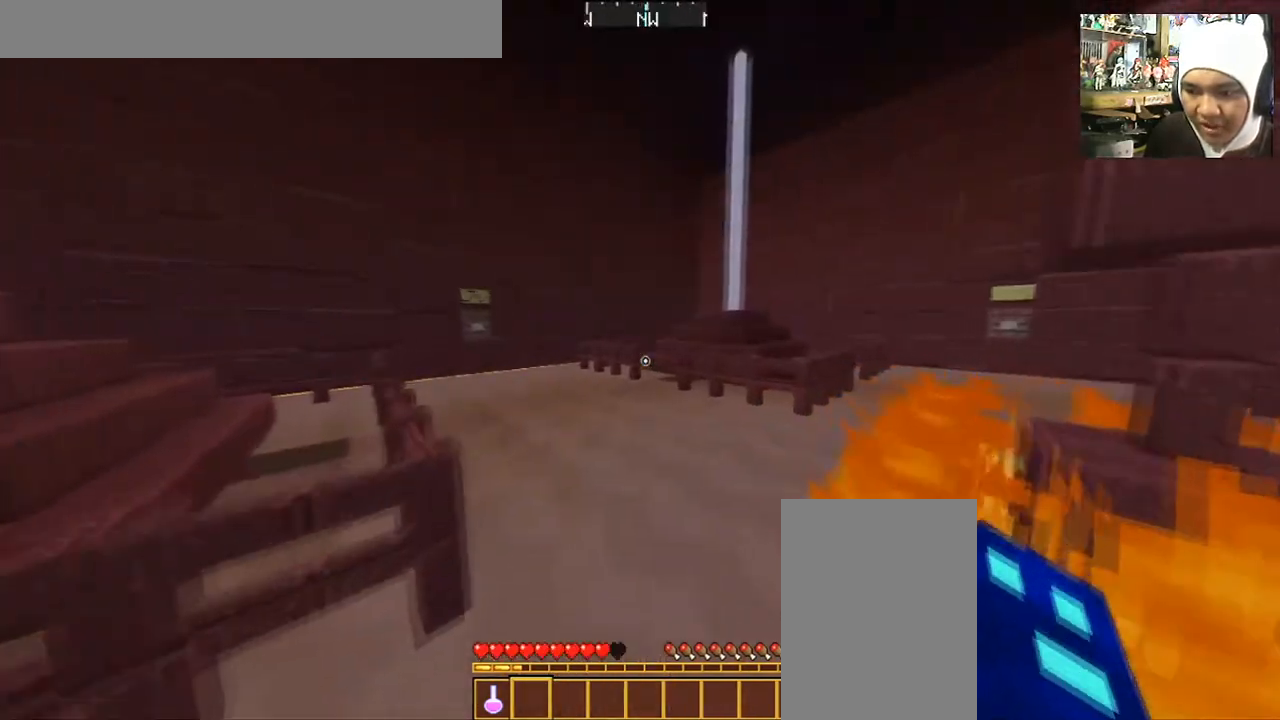
{"keys": ["space", "w"], "mouse": [], "events": [[200, "mouse_right", "down"], [234, "mouse_right", "up"], [501, "space", "down"]]}
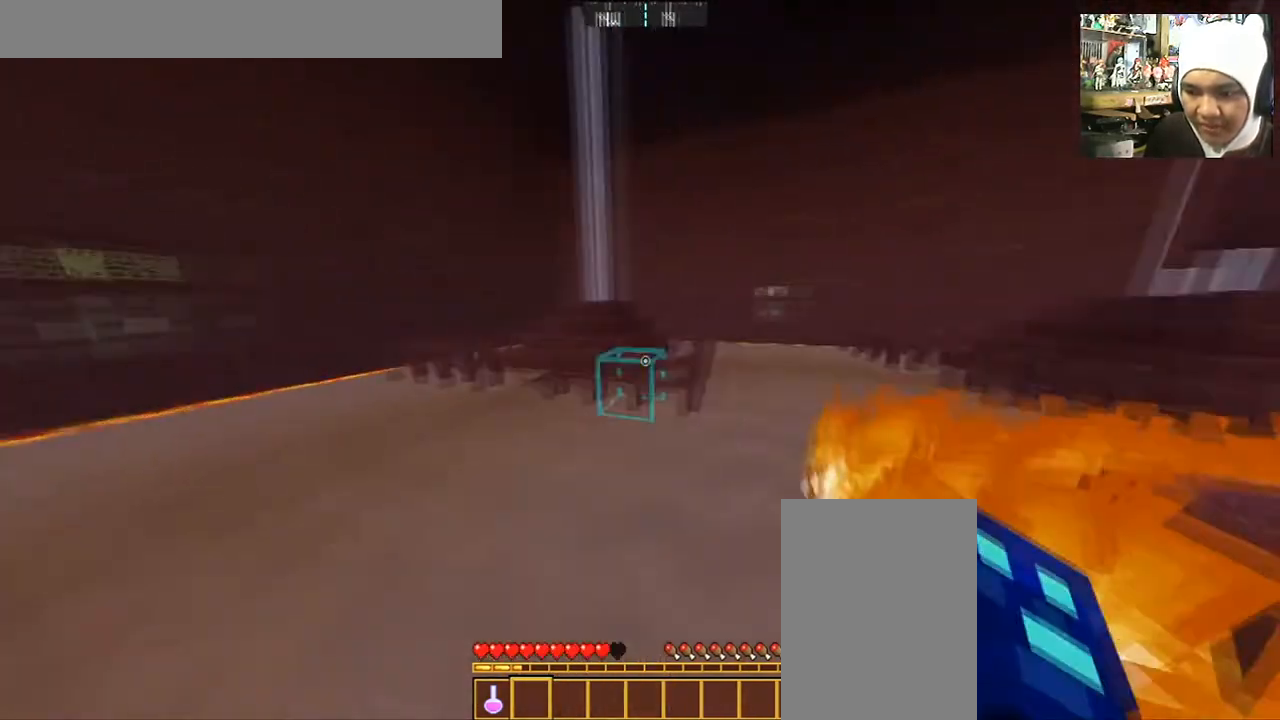
{"keys": ["d", "w"], "mouse": [], "events": [[133, "space", "up"], [467, "d", "down"]]}
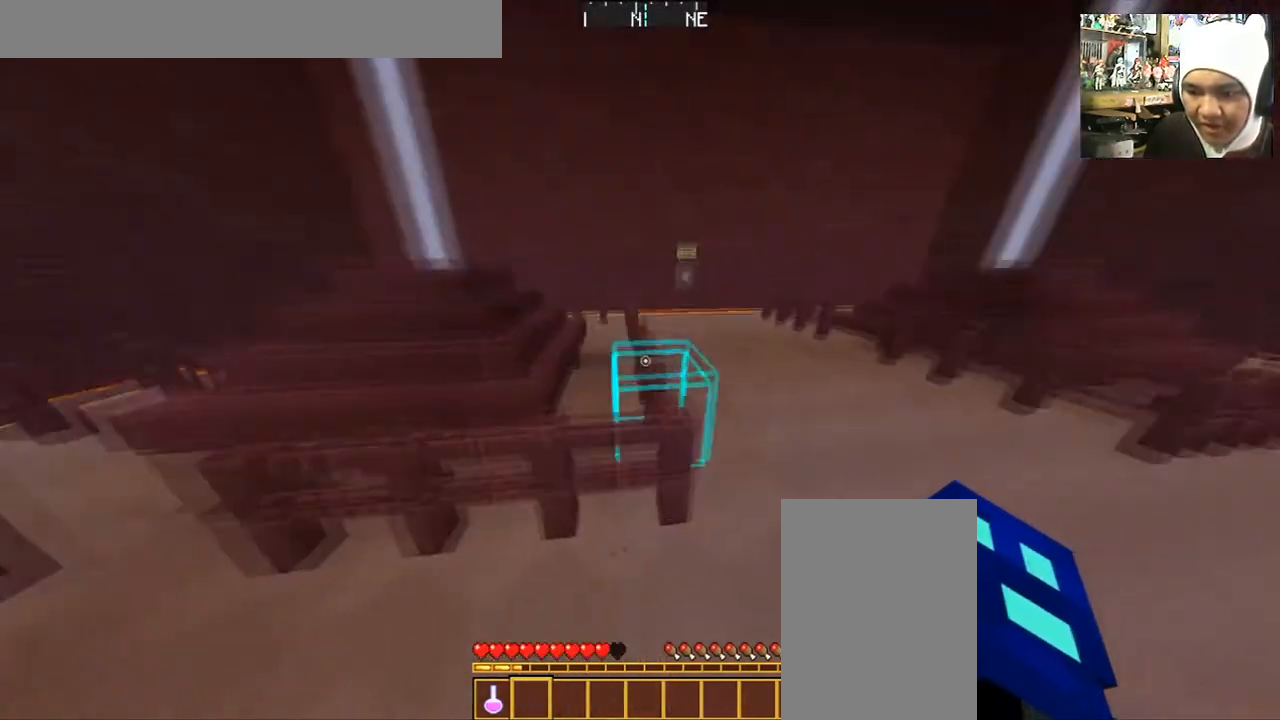
{"keys": ["d", "w"], "mouse": [], "events": []}
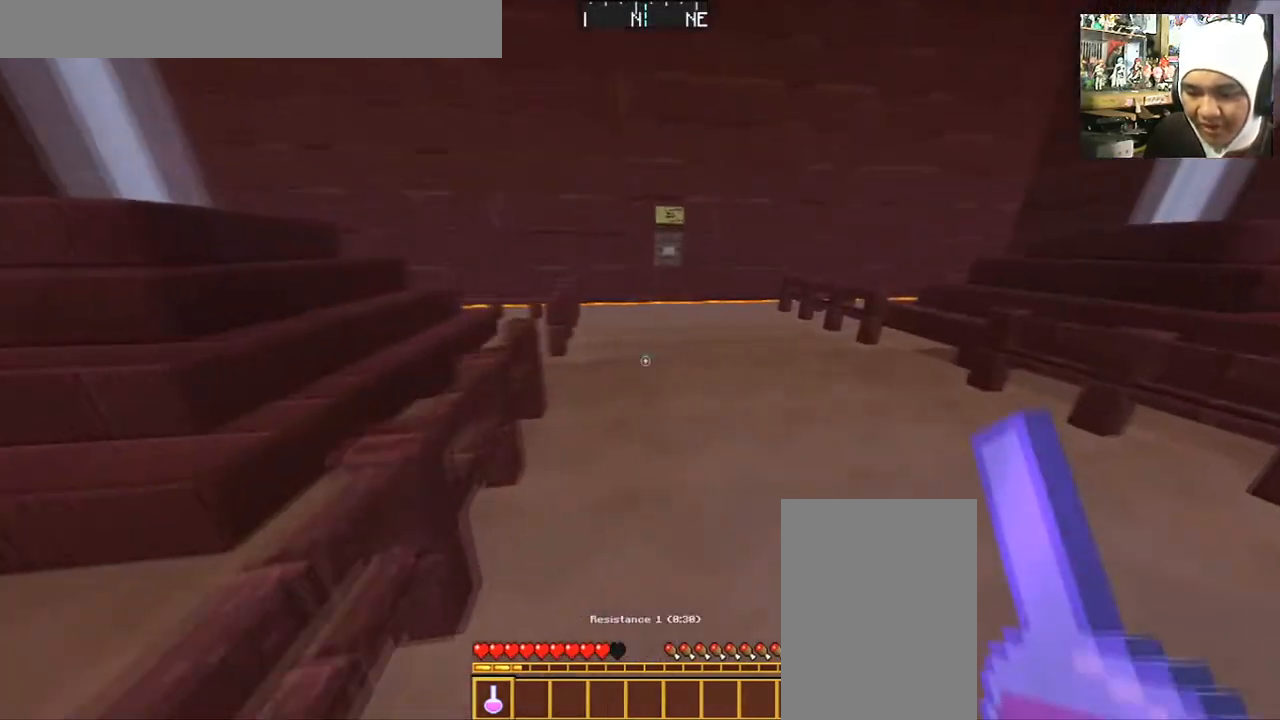
{"keys": ["w"], "mouse": [], "events": [[33, "d", "up"]]}
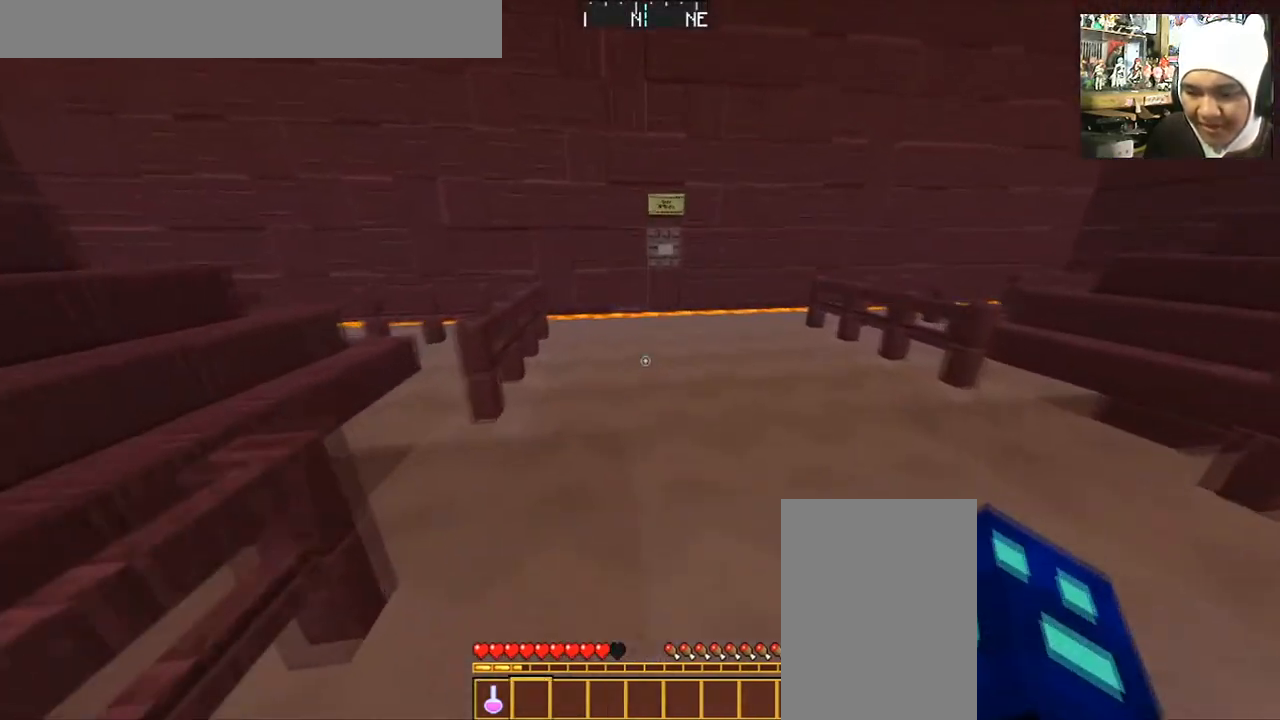
{"keys": ["w"], "mouse": [], "events": [[33, "space", "down"], [401, "space", "up"]]}
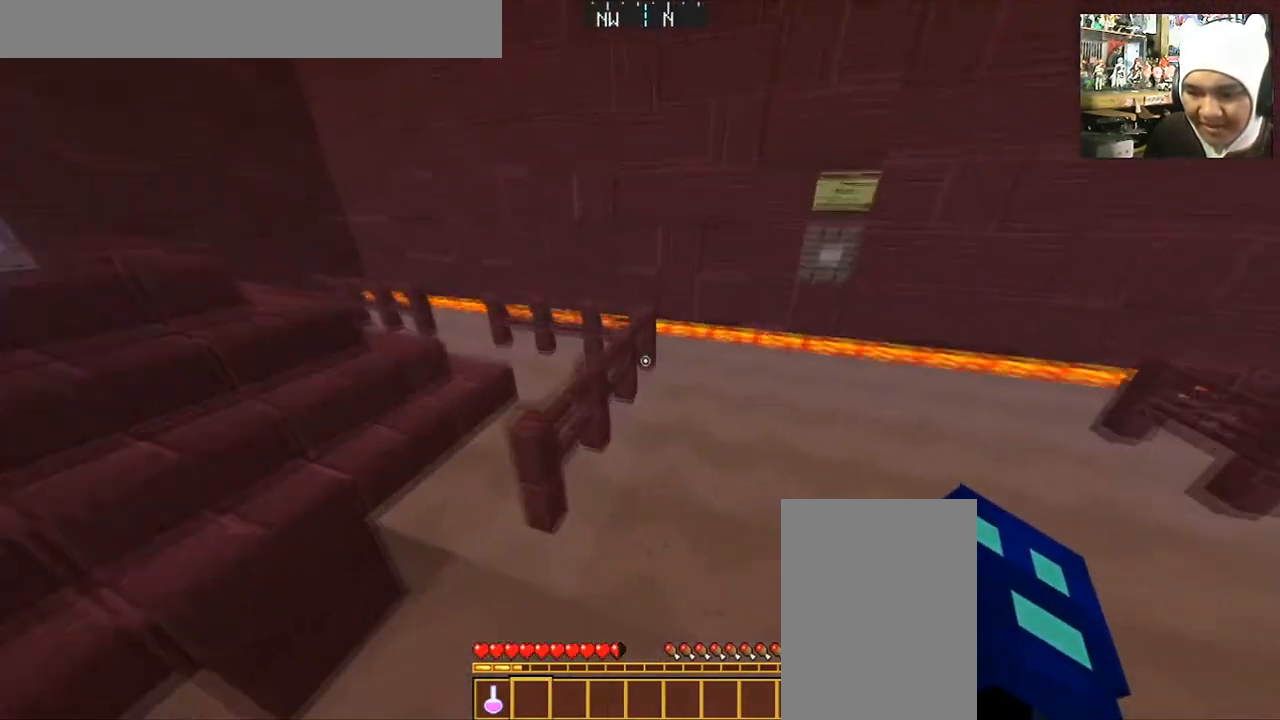
{"keys": [], "mouse": [], "events": [[166, "w", "up"]]}
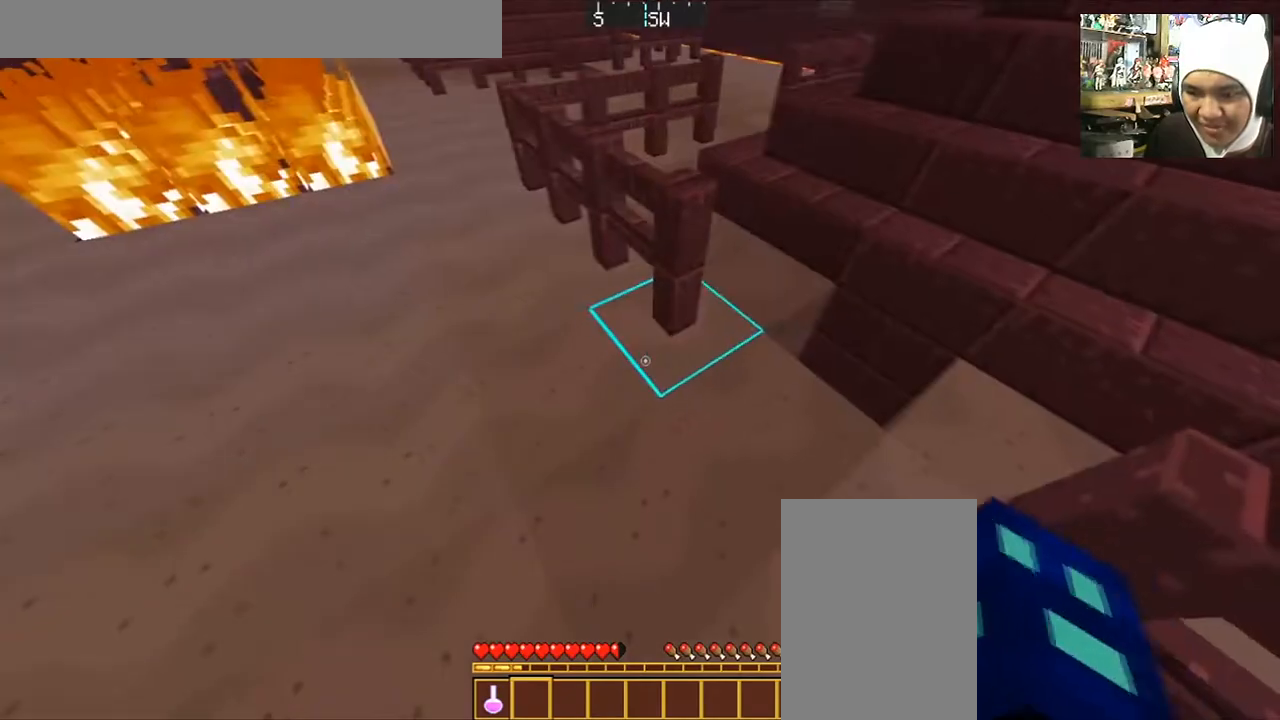
{"keys": ["a", "w"], "mouse": [], "events": [[200, "a", "down"], [200, "w", "down"]]}
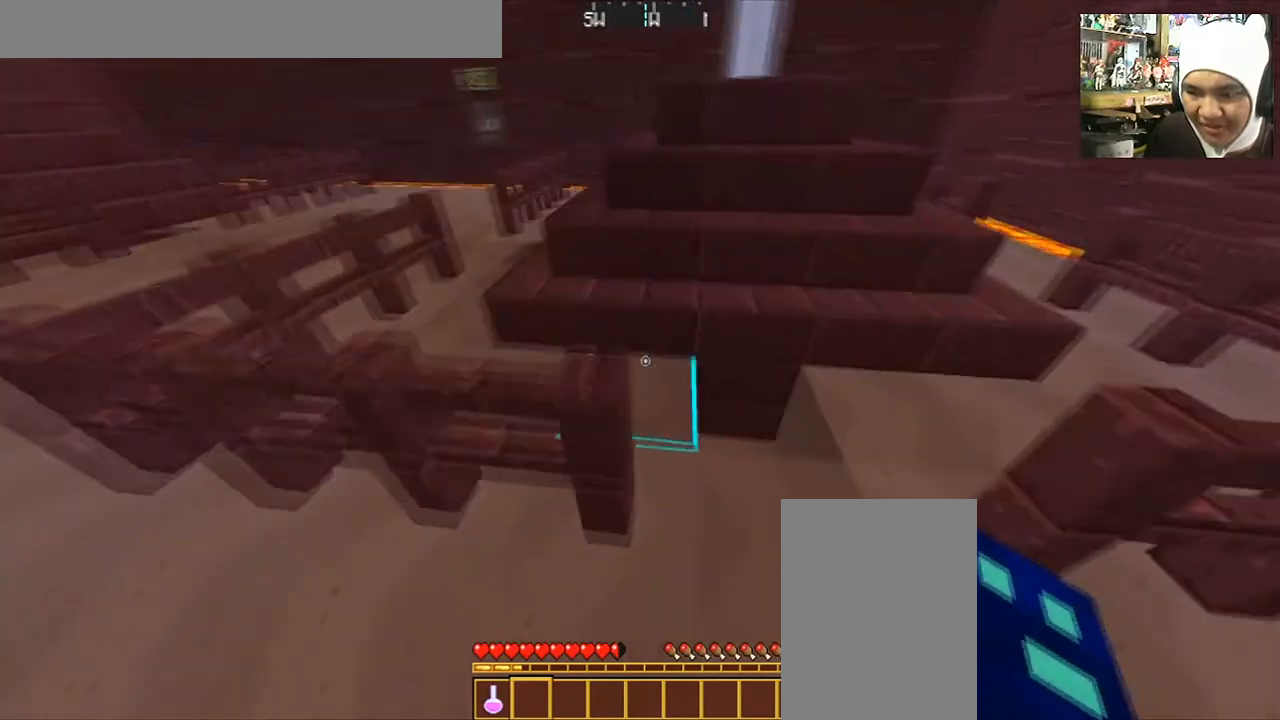
{"keys": [], "mouse": [], "events": [[166, "a", "up"], [233, "w", "up"]]}
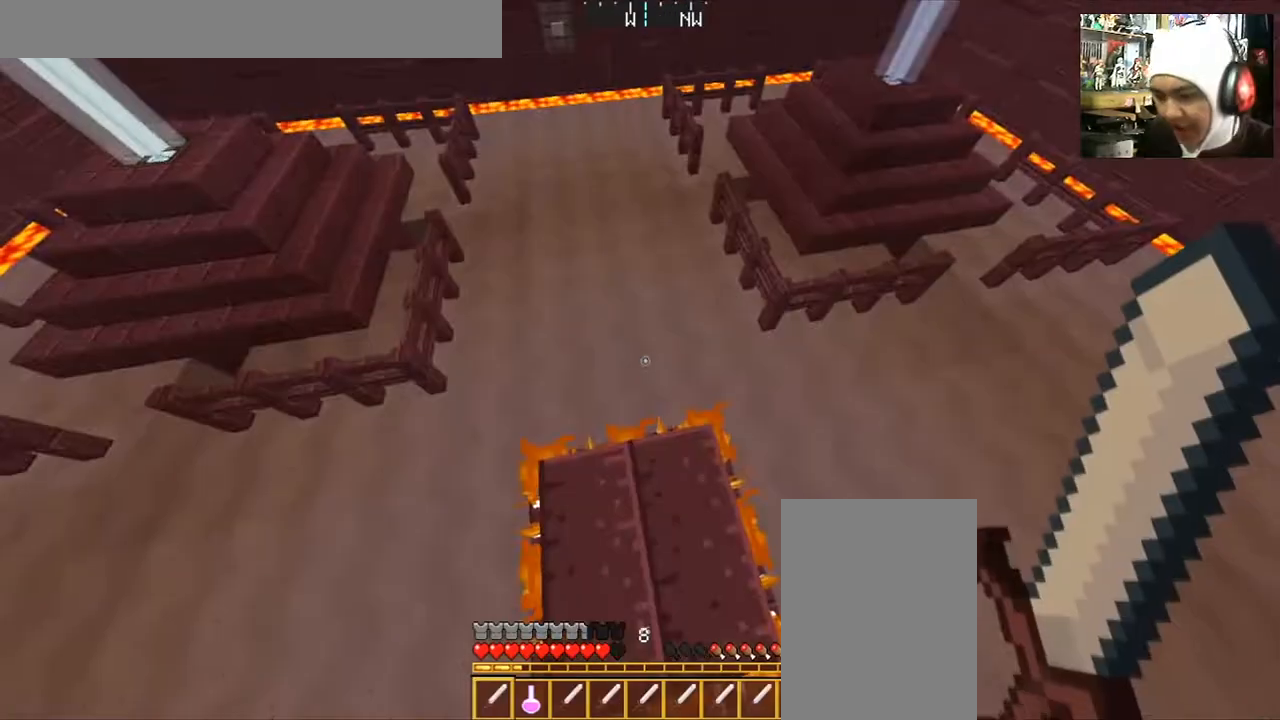
{"keys": [], "mouse": [], "events": []}
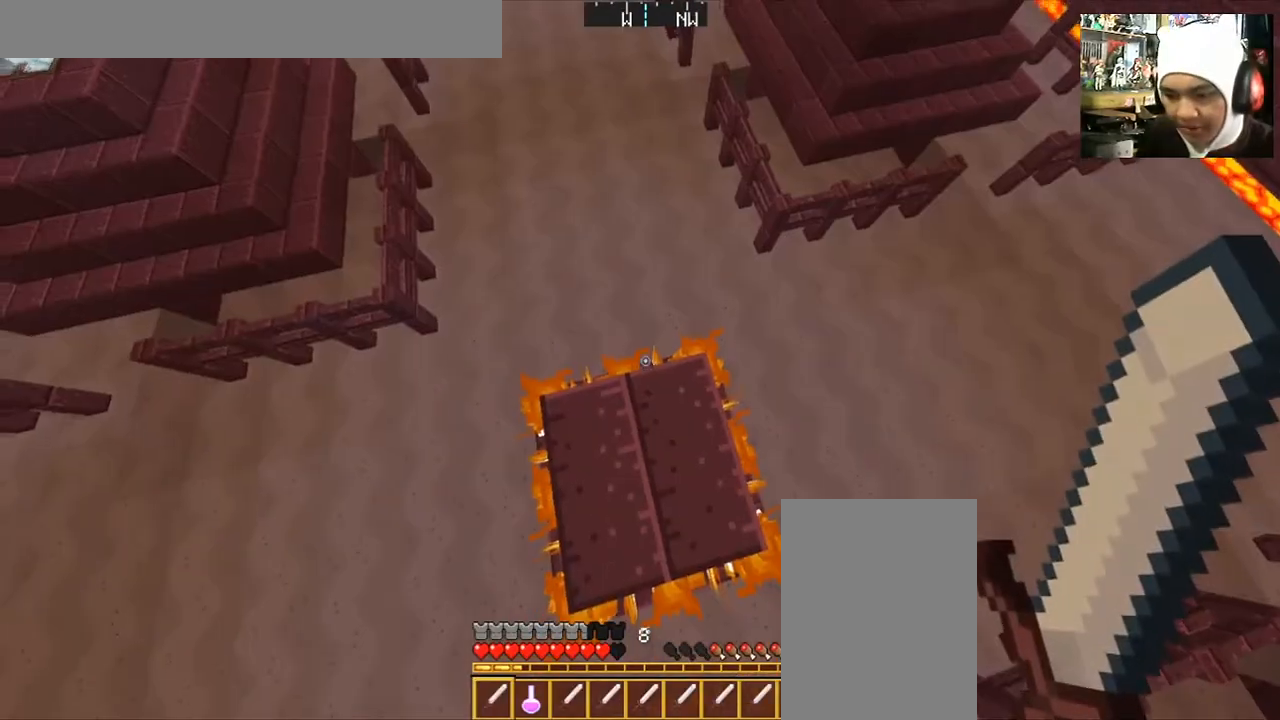
{"keys": ["w"], "mouse": [], "events": [[400, "w", "down"]]}